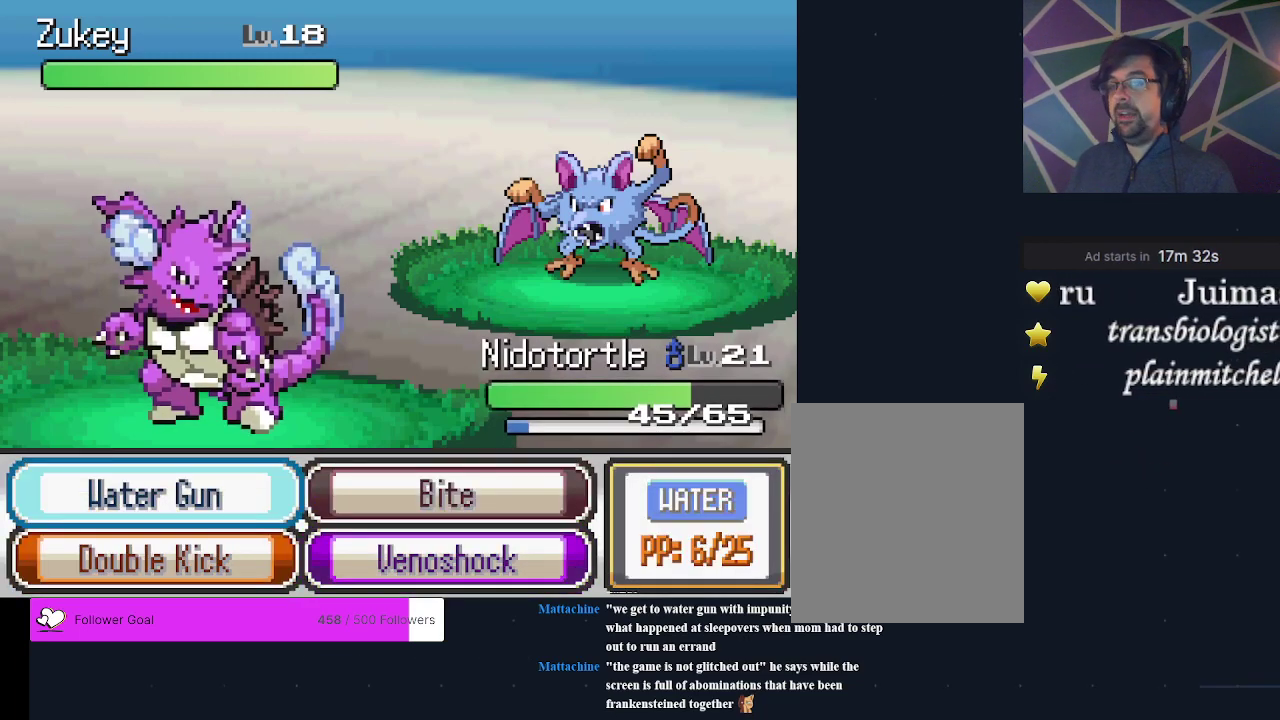
Gameplay with a controller (Xbox layout); each line is a JSON object with the inputs held at the frame after it (dt_ms = milliseconds from this image to that frame). "events" lists button and stick changes between this image and that frame as [ms after this image, input, new state], when the widget could be followed in between. Not read: L3 R3 left_stick right_stick.
{"dt_ms": 600, "buttons": ["DPAD_RIGHT"], "events": [[533, "DPAD_RIGHT", "down"]]}
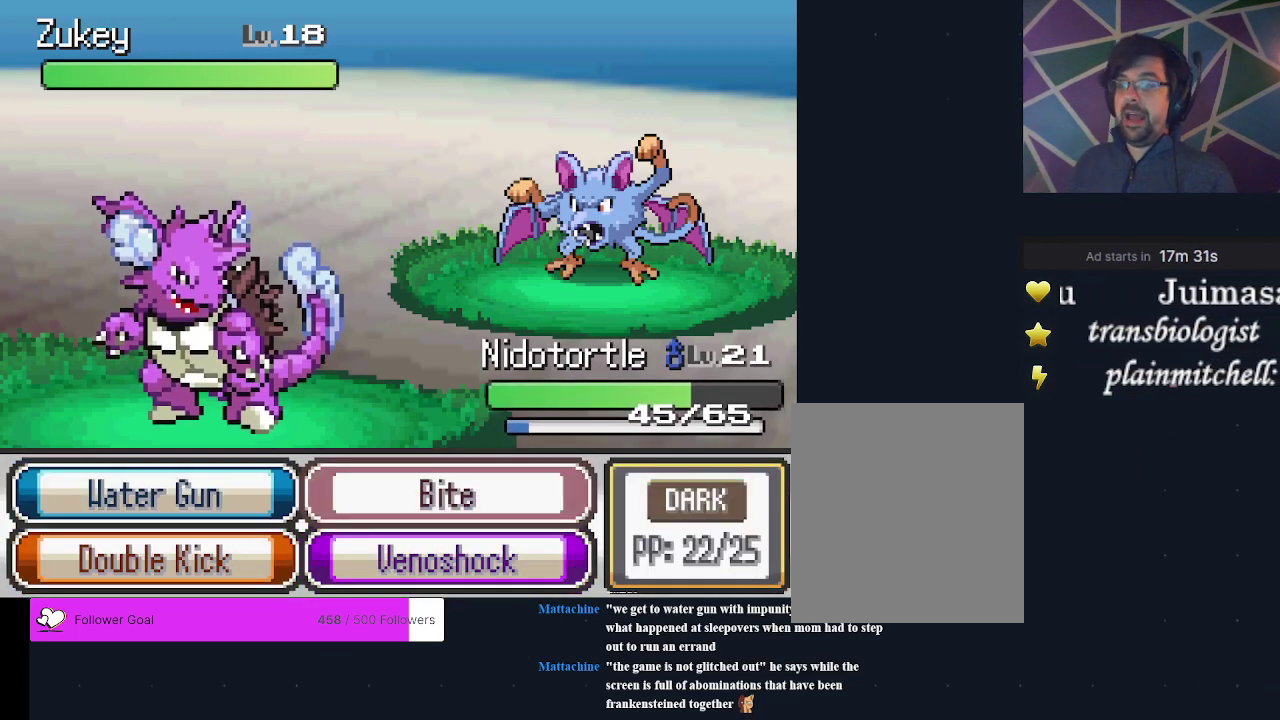
{"dt_ms": 400, "buttons": [], "events": [[67, "DPAD_RIGHT", "up"]]}
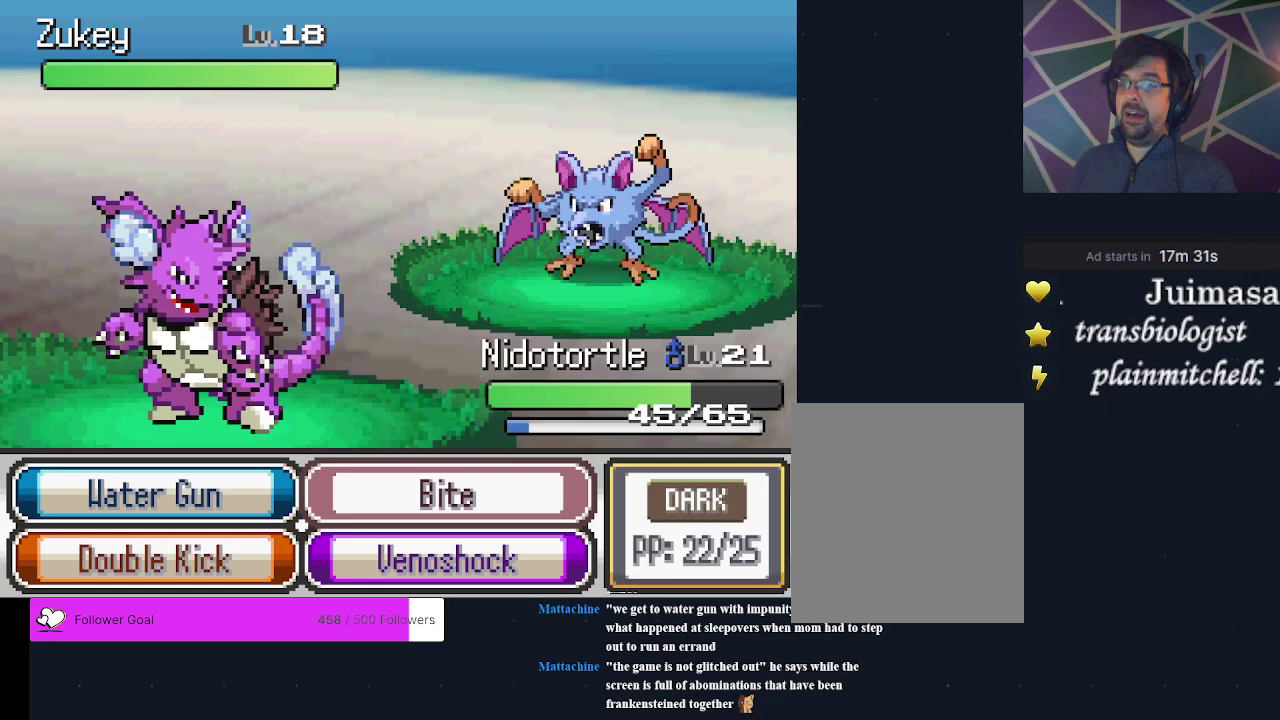
{"dt_ms": 500, "buttons": [], "events": []}
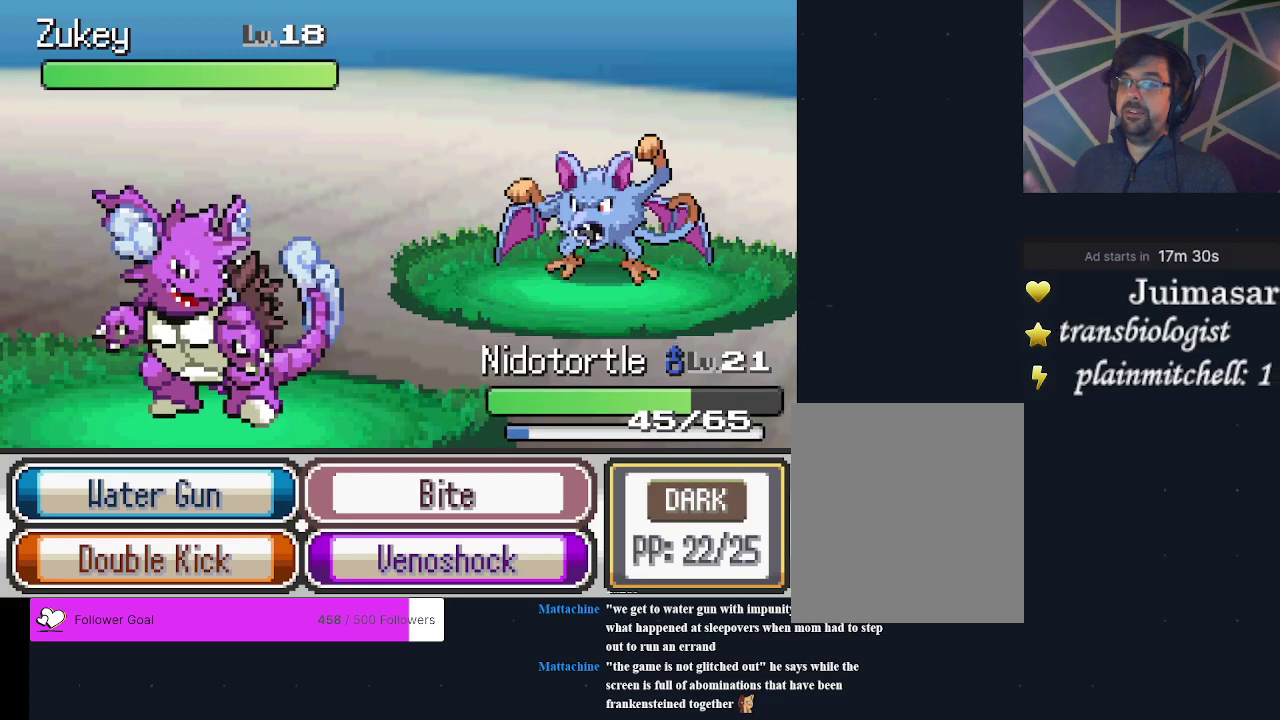
{"dt_ms": 500, "buttons": [], "events": []}
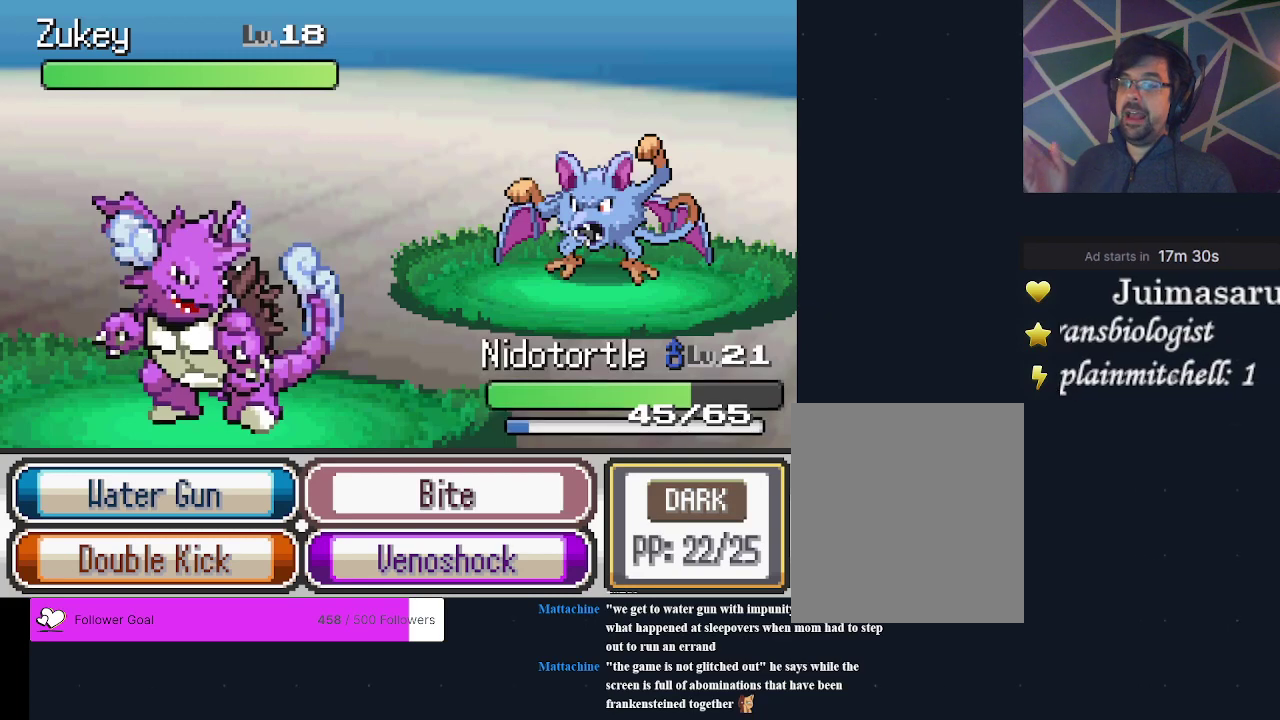
{"dt_ms": 500, "buttons": [], "events": []}
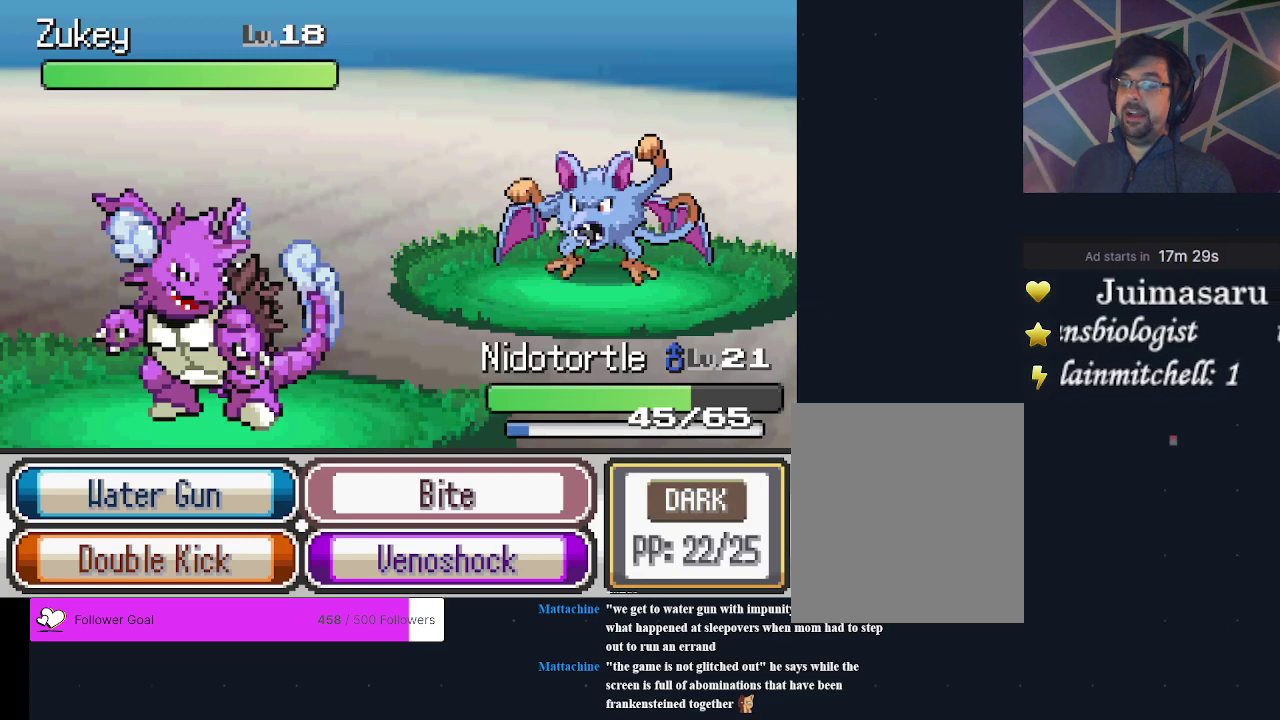
{"dt_ms": 400, "buttons": ["DPAD_LEFT"], "events": [[400, "DPAD_LEFT", "down"]]}
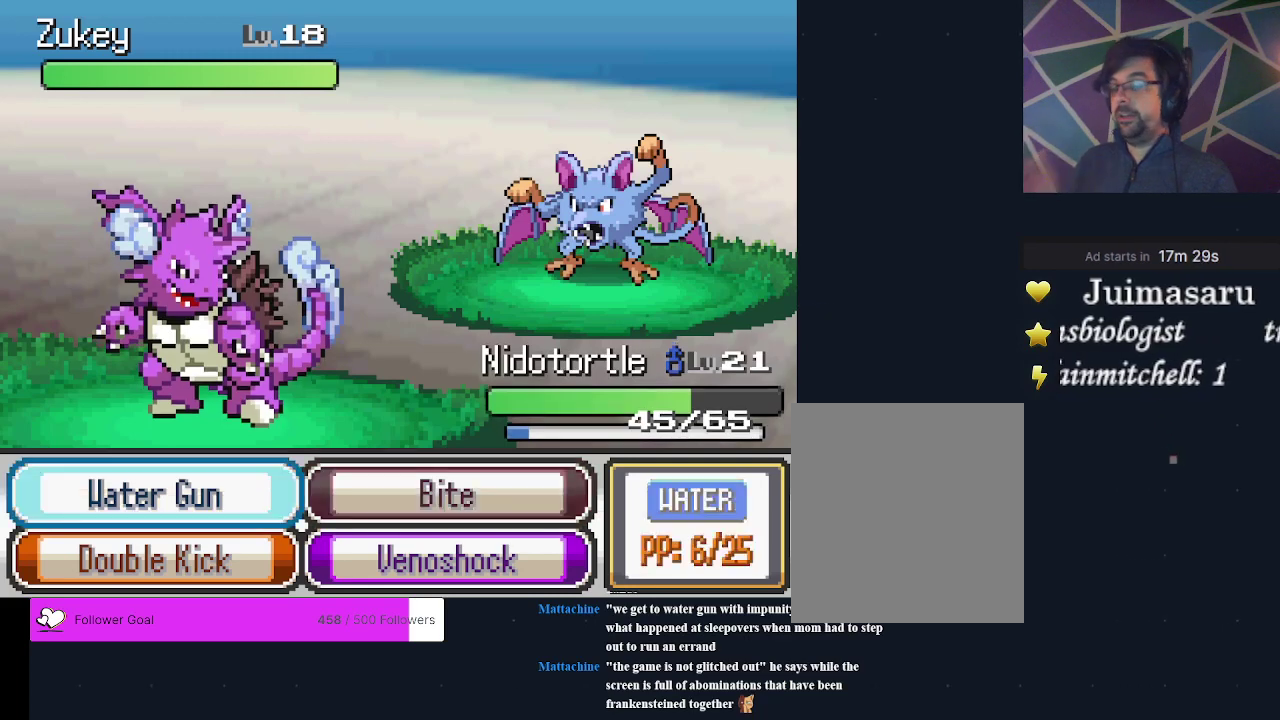
{"dt_ms": 400, "buttons": ["DPAD_RIGHT"], "events": [[133, "DPAD_LEFT", "up"], [400, "DPAD_RIGHT", "down"]]}
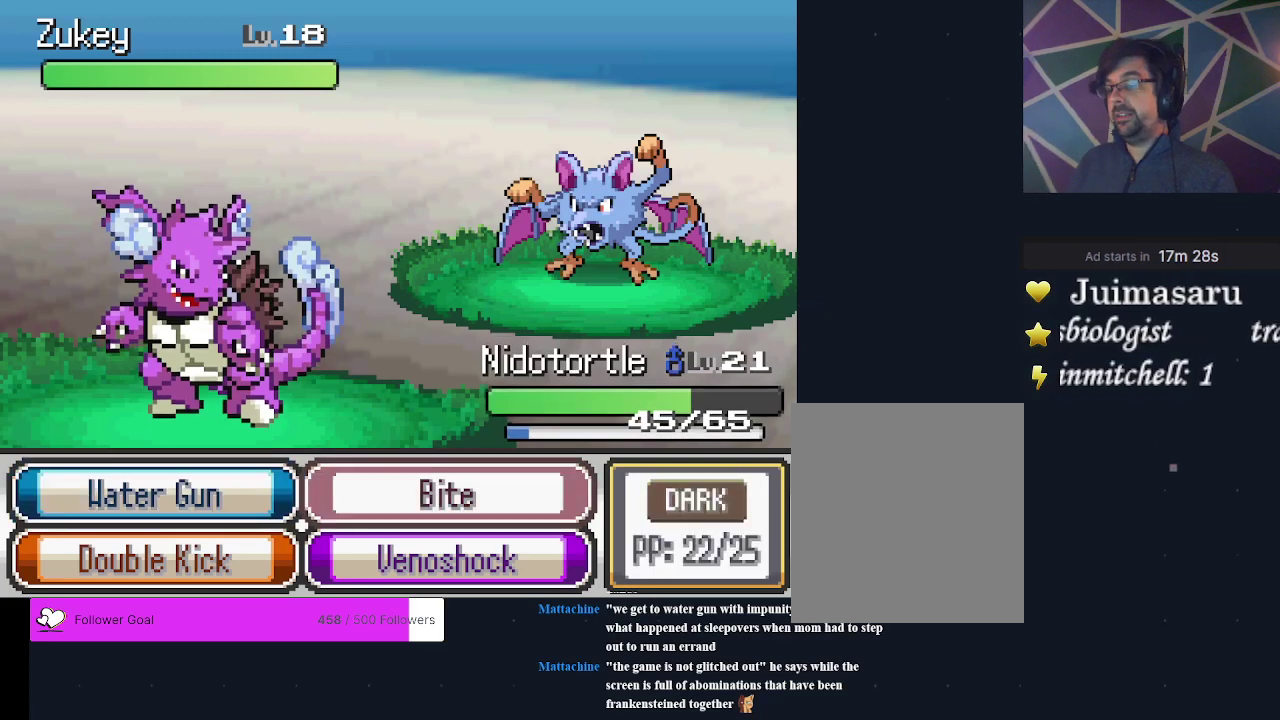
{"dt_ms": 900, "buttons": ["DPAD_LEFT"], "events": [[100, "DPAD_RIGHT", "up"], [867, "DPAD_LEFT", "down"]]}
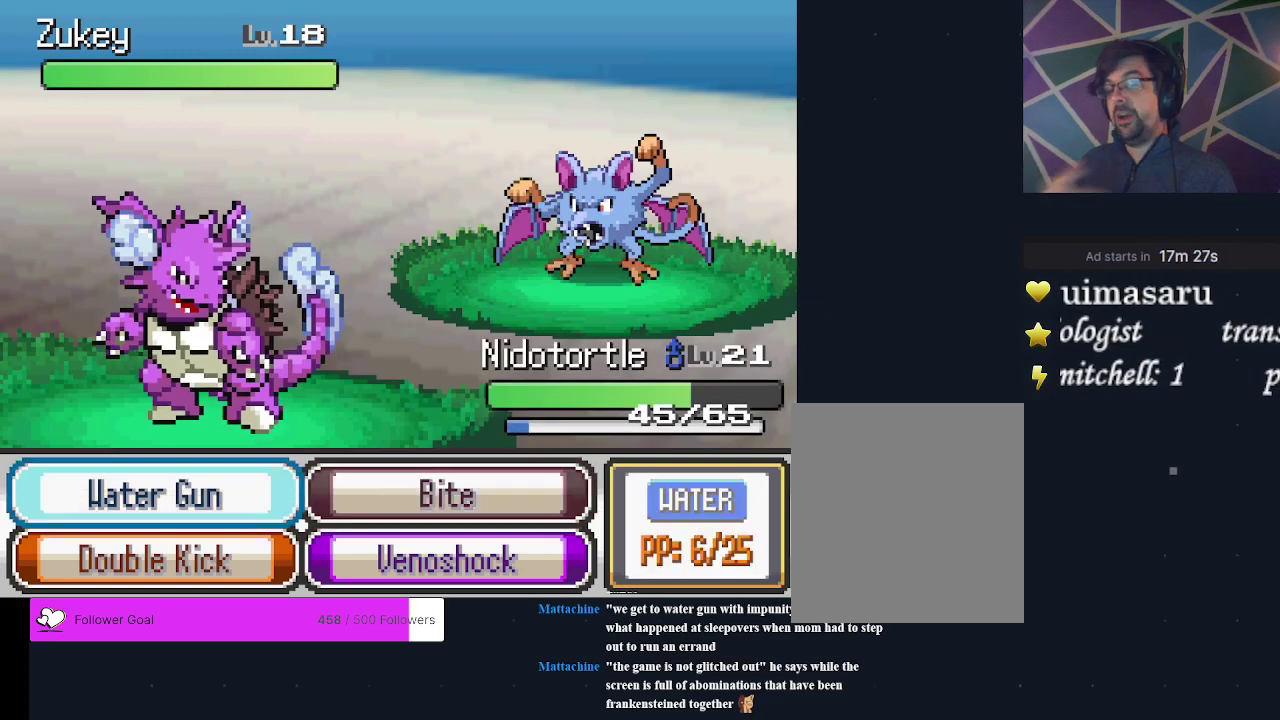
{"dt_ms": 300, "buttons": [], "events": [[133, "DPAD_LEFT", "up"]]}
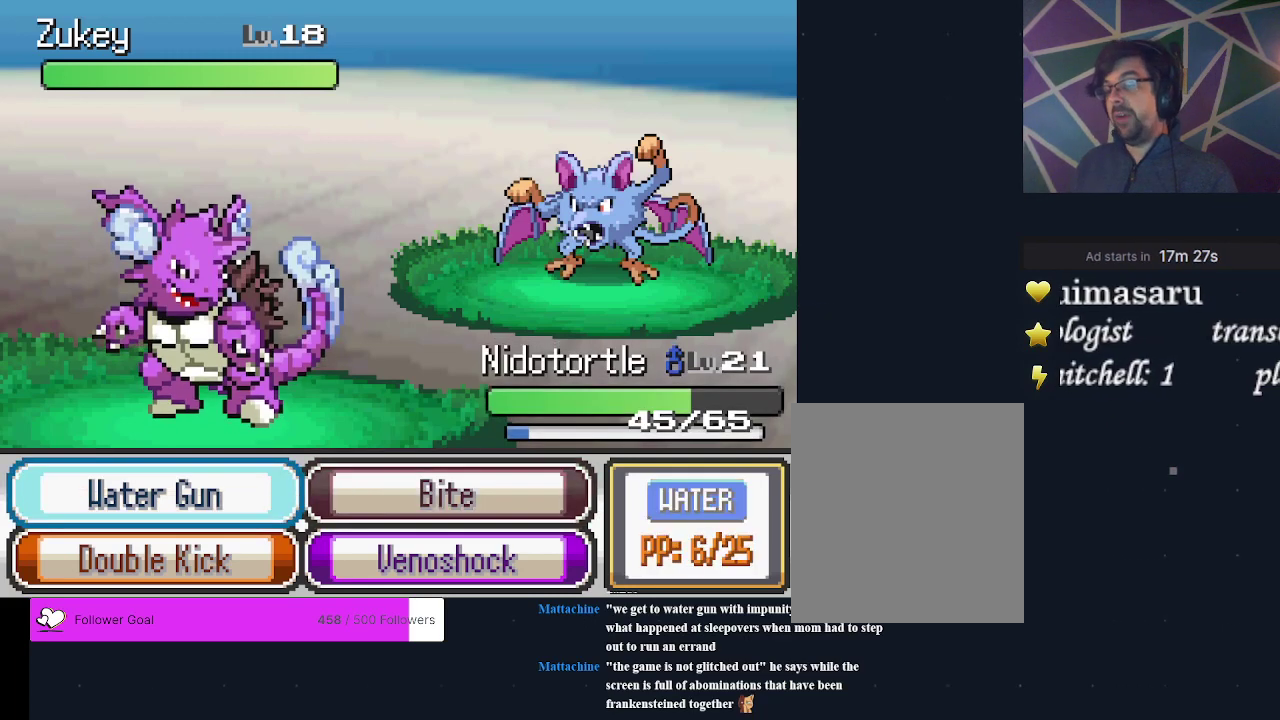
{"dt_ms": 500, "buttons": [], "events": []}
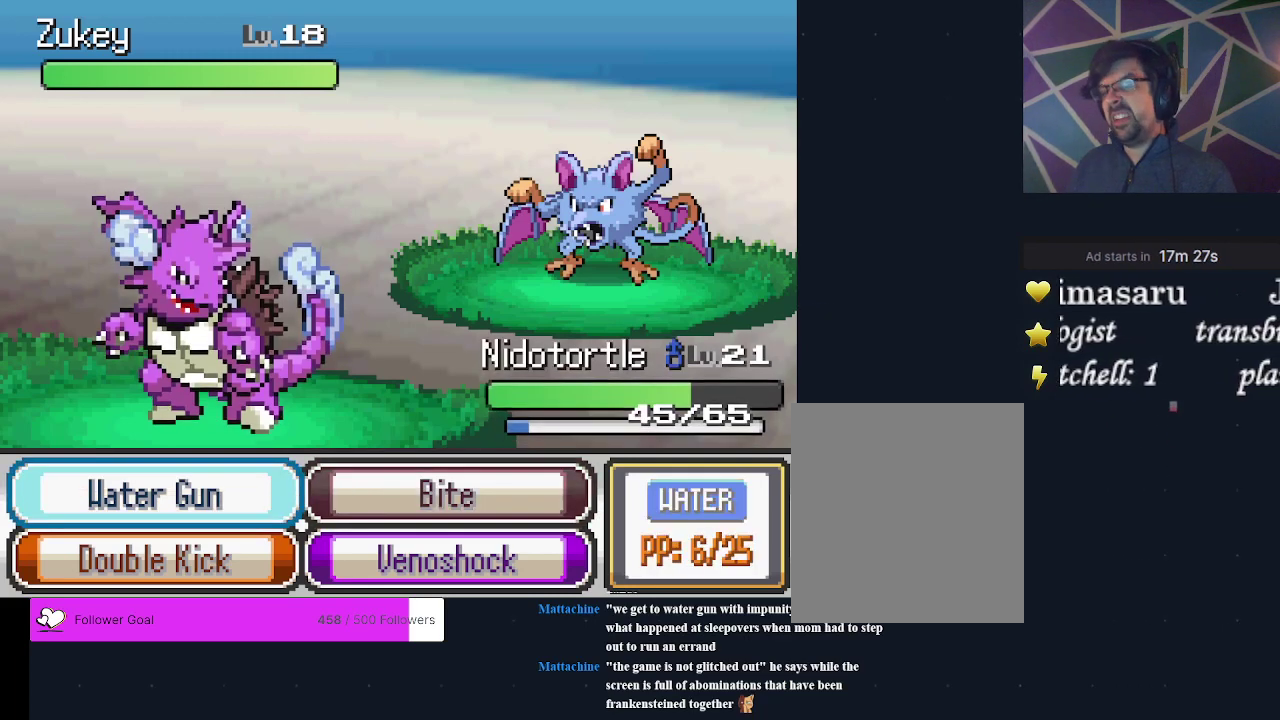
{"dt_ms": 500, "buttons": [], "events": []}
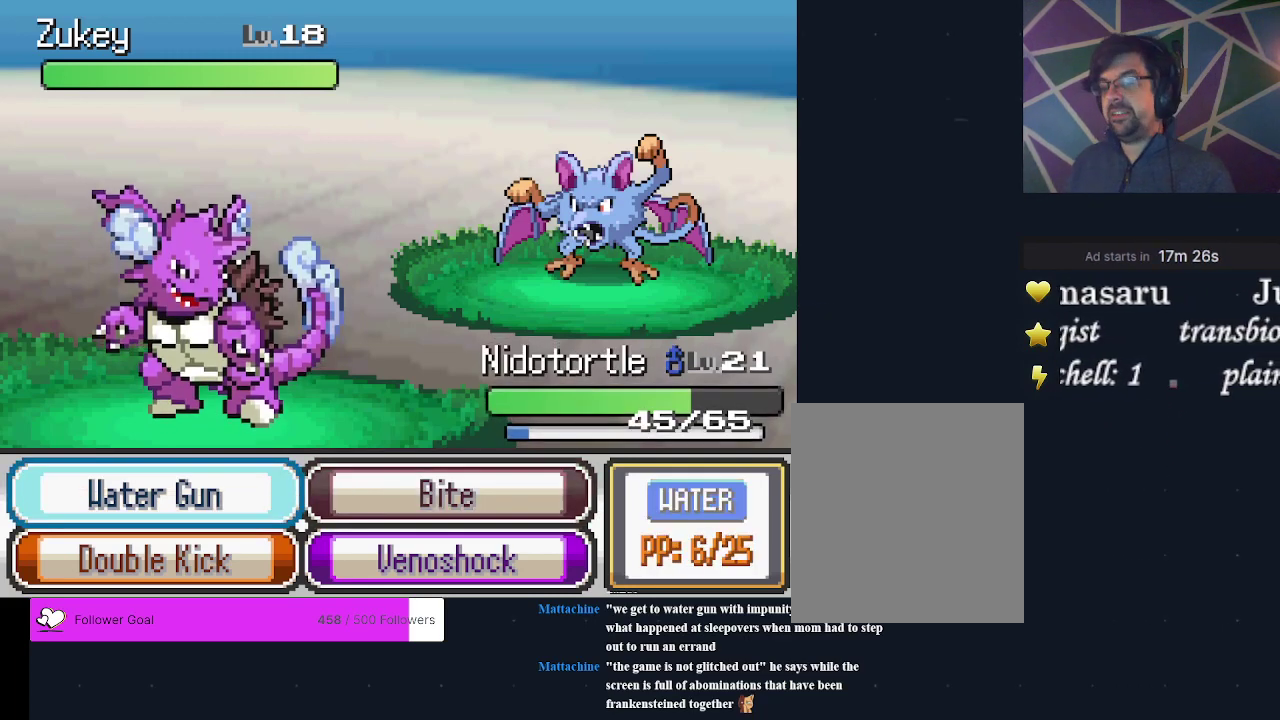
{"dt_ms": 500, "buttons": [], "events": []}
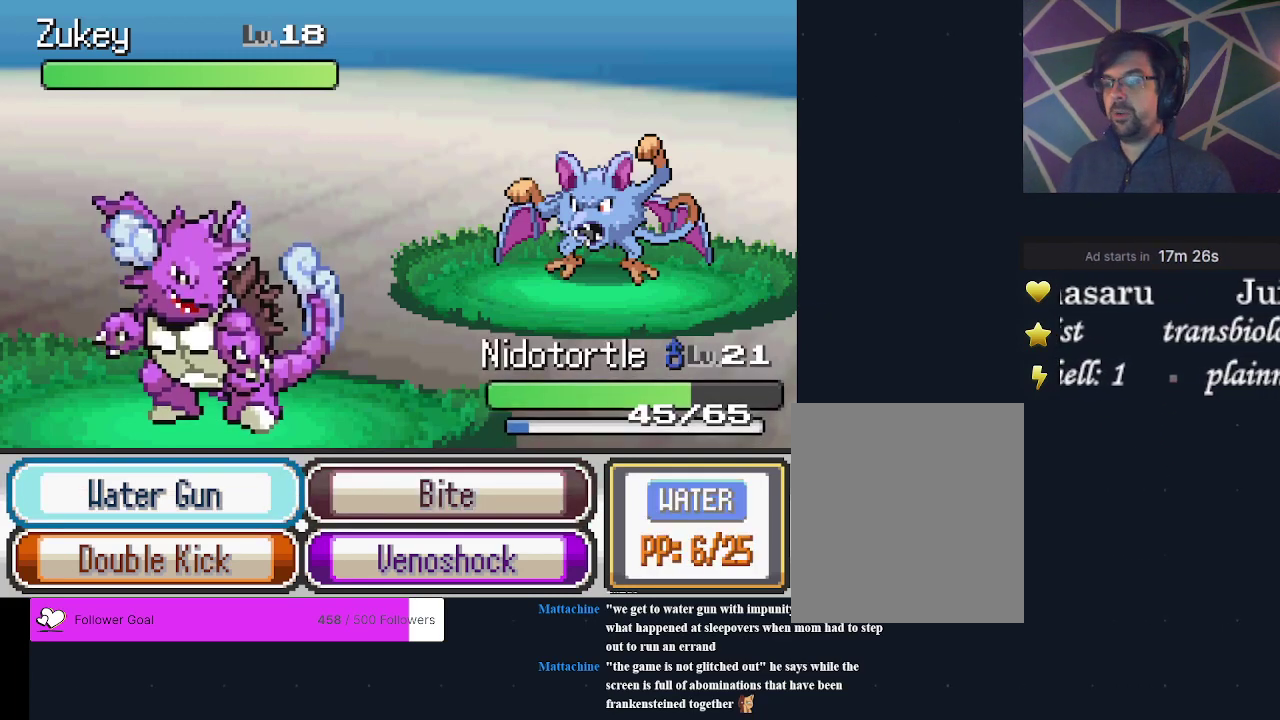
{"dt_ms": 400, "buttons": ["A"], "events": [[367, "A", "down"]]}
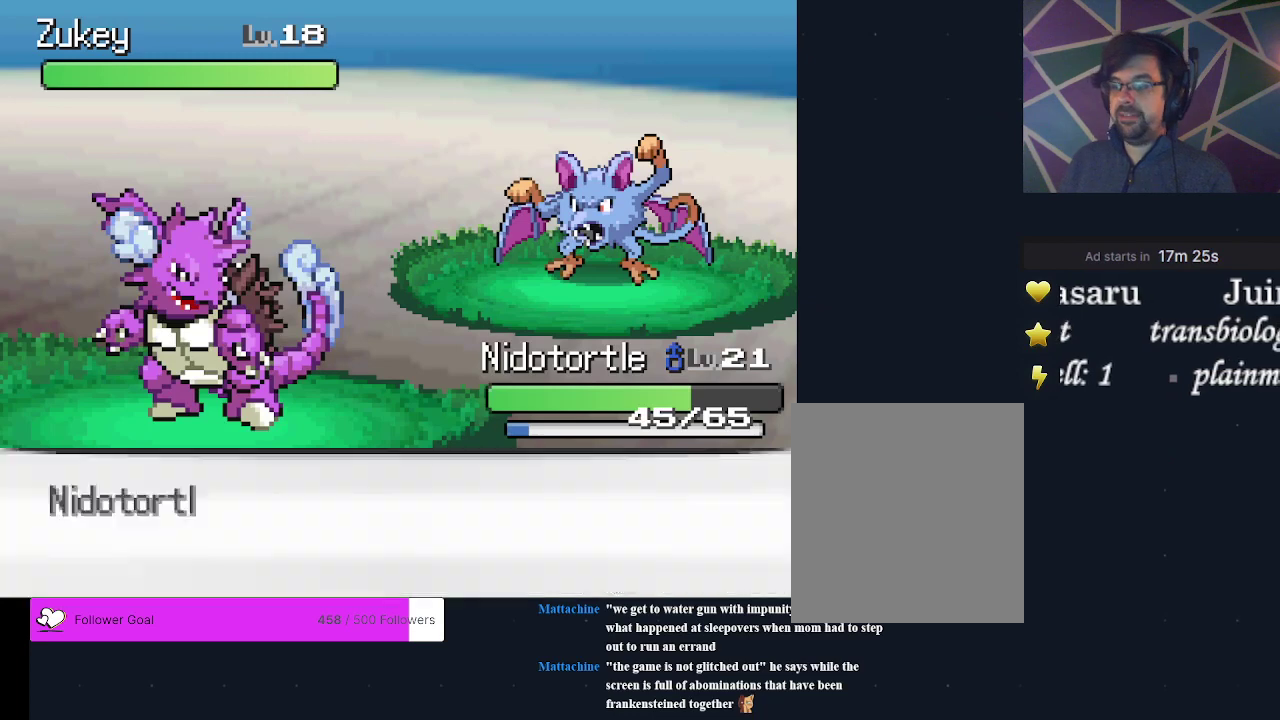
{"dt_ms": 600, "buttons": [], "events": [[100, "A", "up"]]}
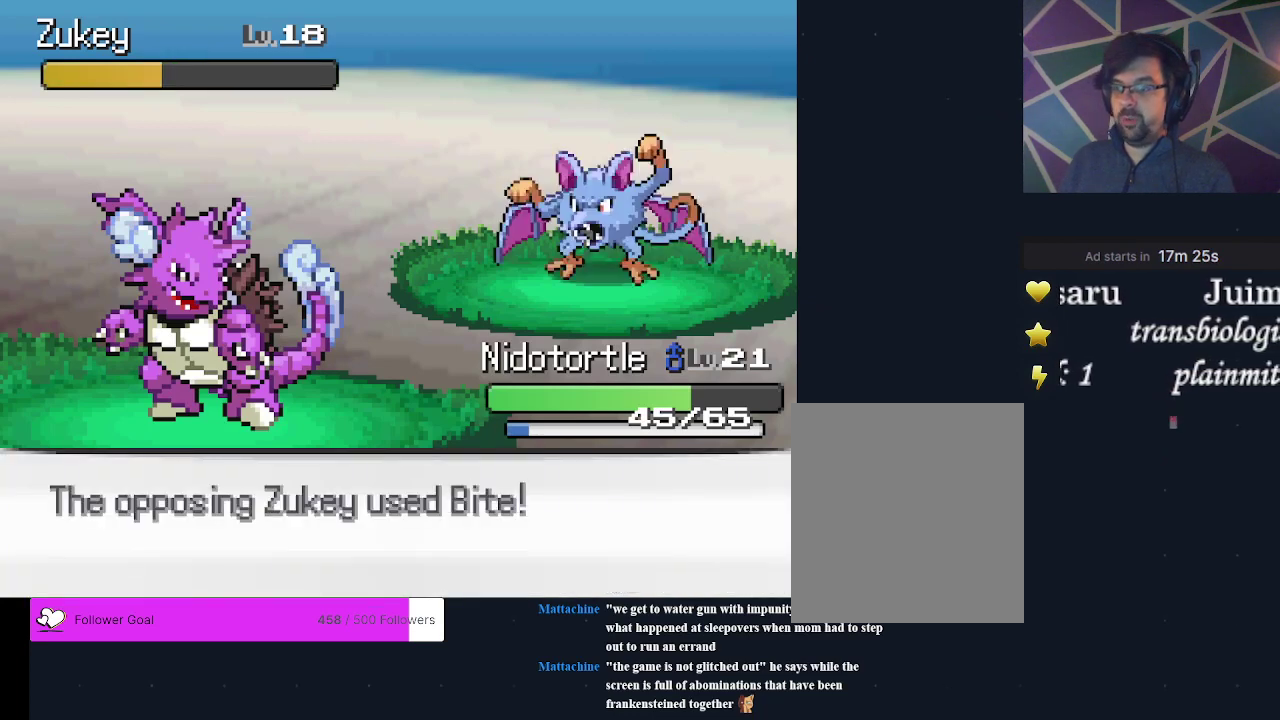
{"dt_ms": 700, "buttons": ["A"], "events": [[667, "A", "down"]]}
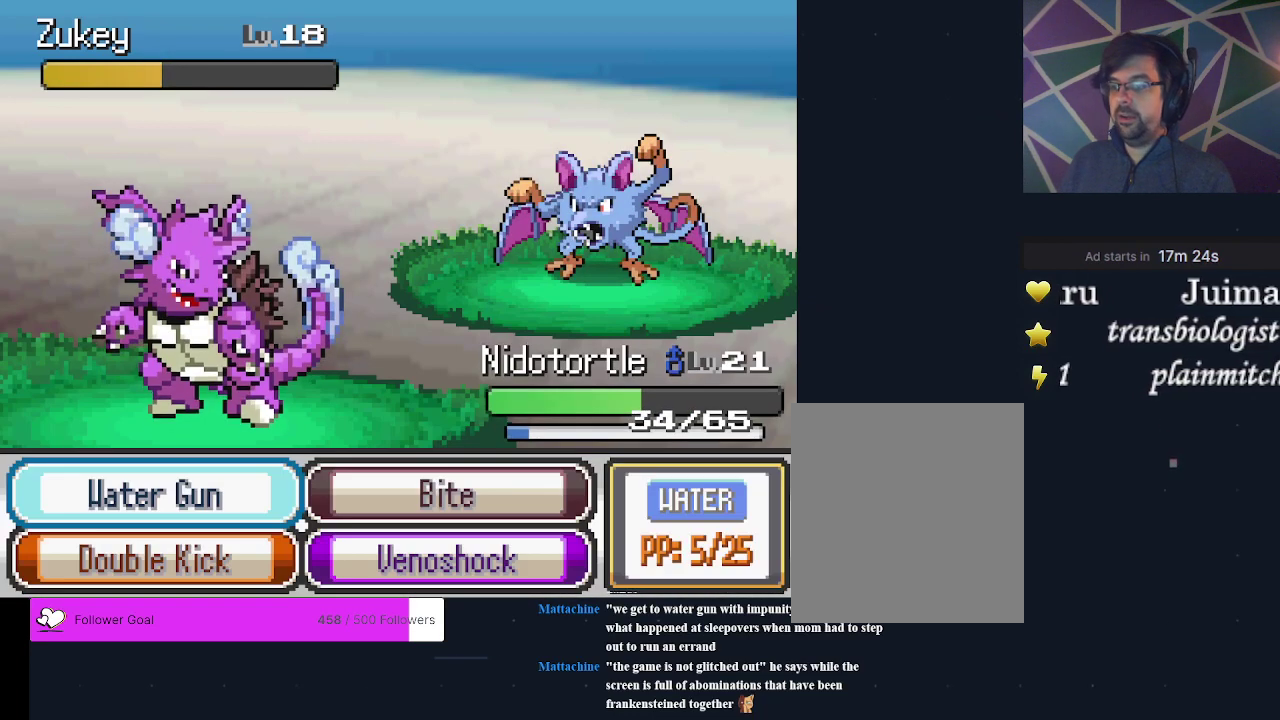
{"dt_ms": 300, "buttons": [], "events": [[100, "A", "up"]]}
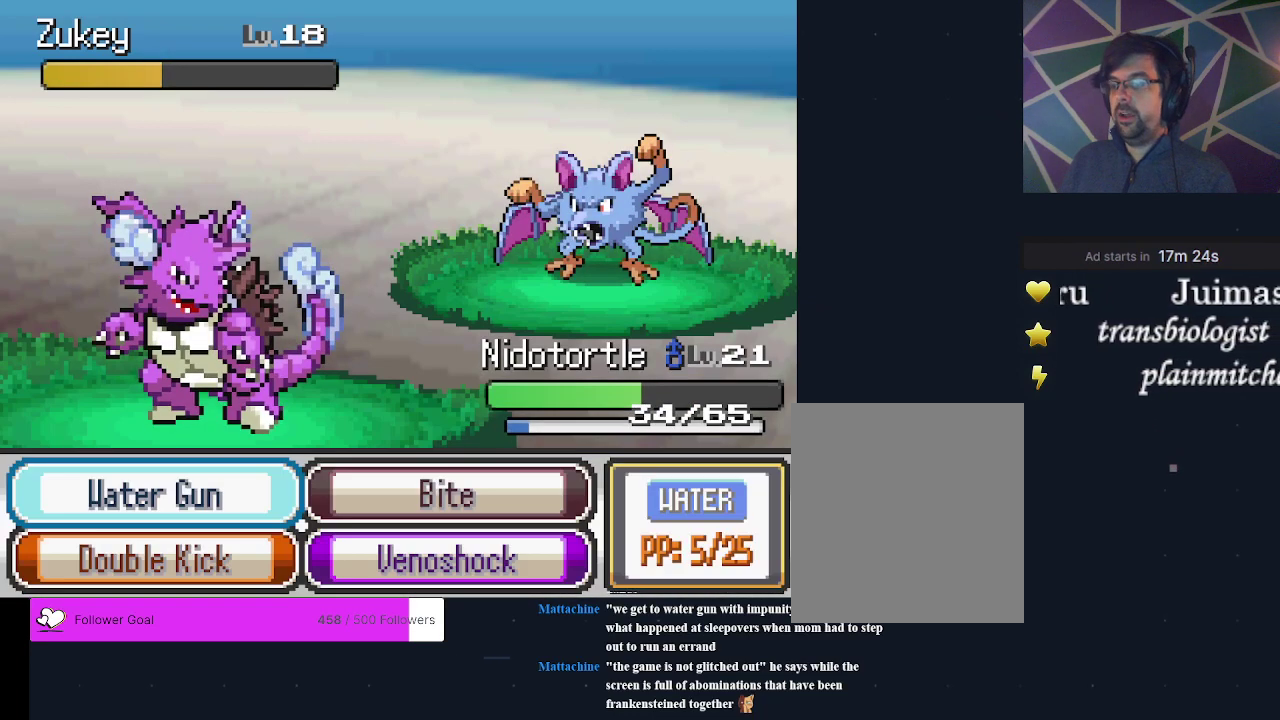
{"dt_ms": 400, "buttons": ["A"], "events": [[400, "A", "down"]]}